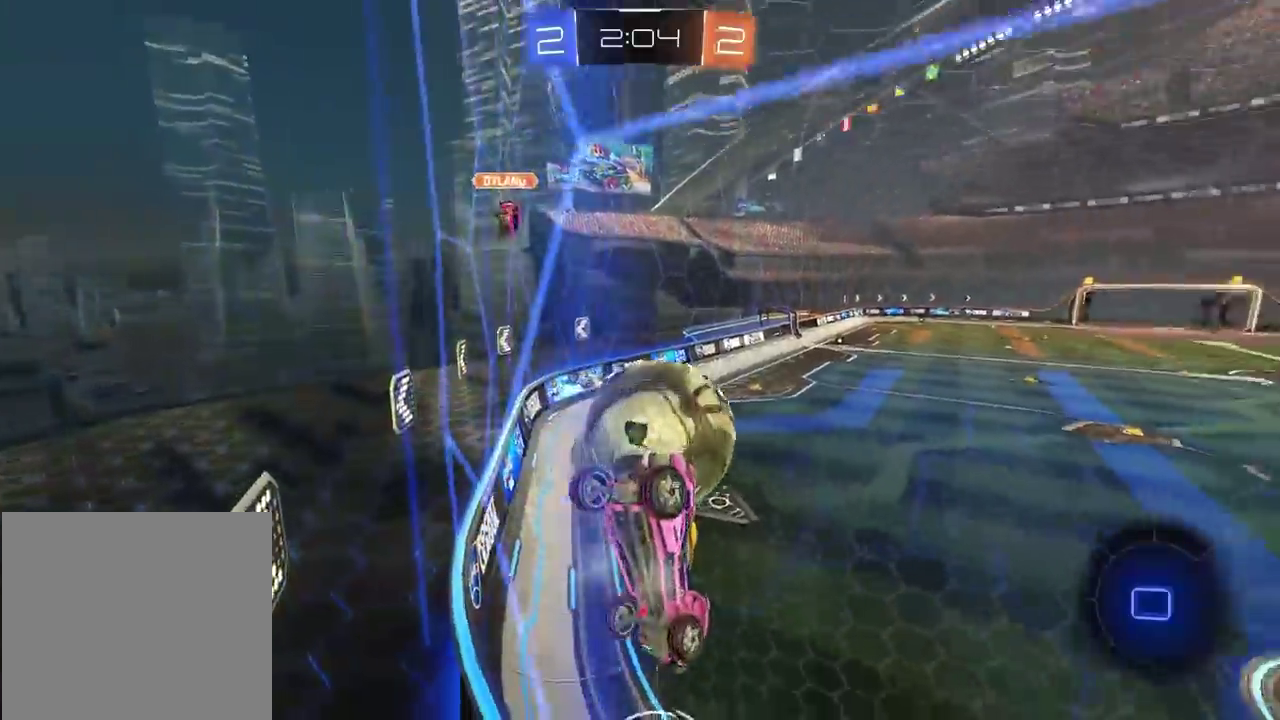
Gameplay with a controller (PlayStation layout); each line is a JSON object with the inputs held at the frame after it. "events" lists button and stick changes between this image and that frame as [ms after this image, input, new state], when the widget could be followed in between.
{"buttons": ["R2"], "left_stick": "center", "right_stick": "center", "events": [[33, "R2", "up"], [67, "L2", "down"], [167, "R2", "down"], [200, "L2", "up"]]}
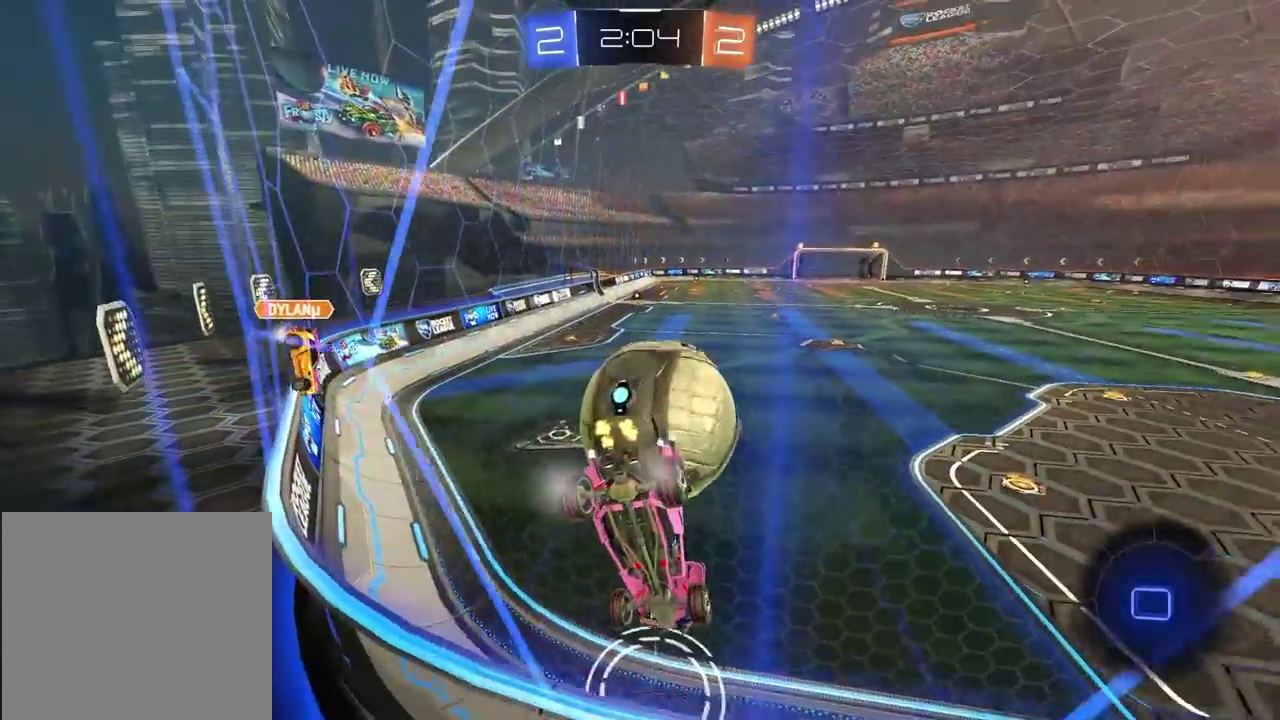
{"buttons": ["R2"], "left_stick": "center", "right_stick": "center", "events": [[50, "R2", "up"], [100, "L2", "down"], [167, "R2", "down"], [217, "L2", "up"]]}
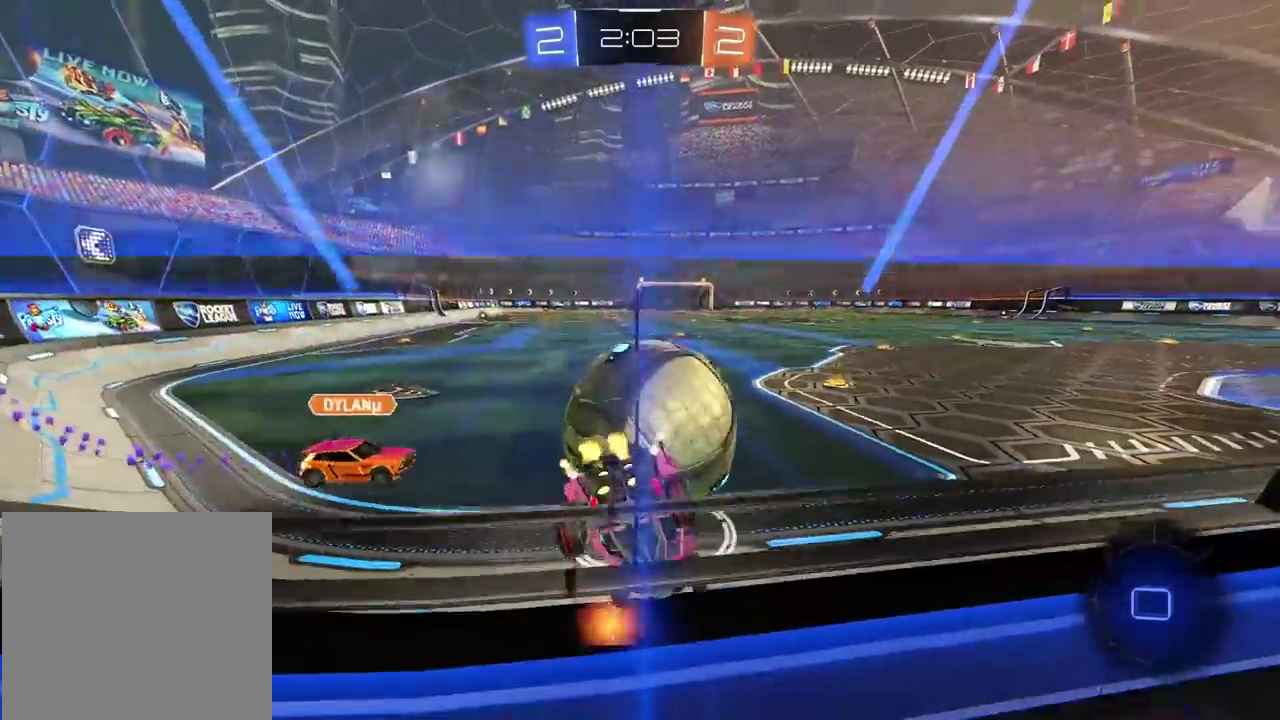
{"buttons": ["TRIANGLE", "R2"], "left_stick": "center", "right_stick": "center", "events": [[17, "left_stick", "right"], [183, "left_stick", "center"], [417, "left_stick", "left"], [483, "left_stick", "center"], [500, "TRIANGLE", "down"]]}
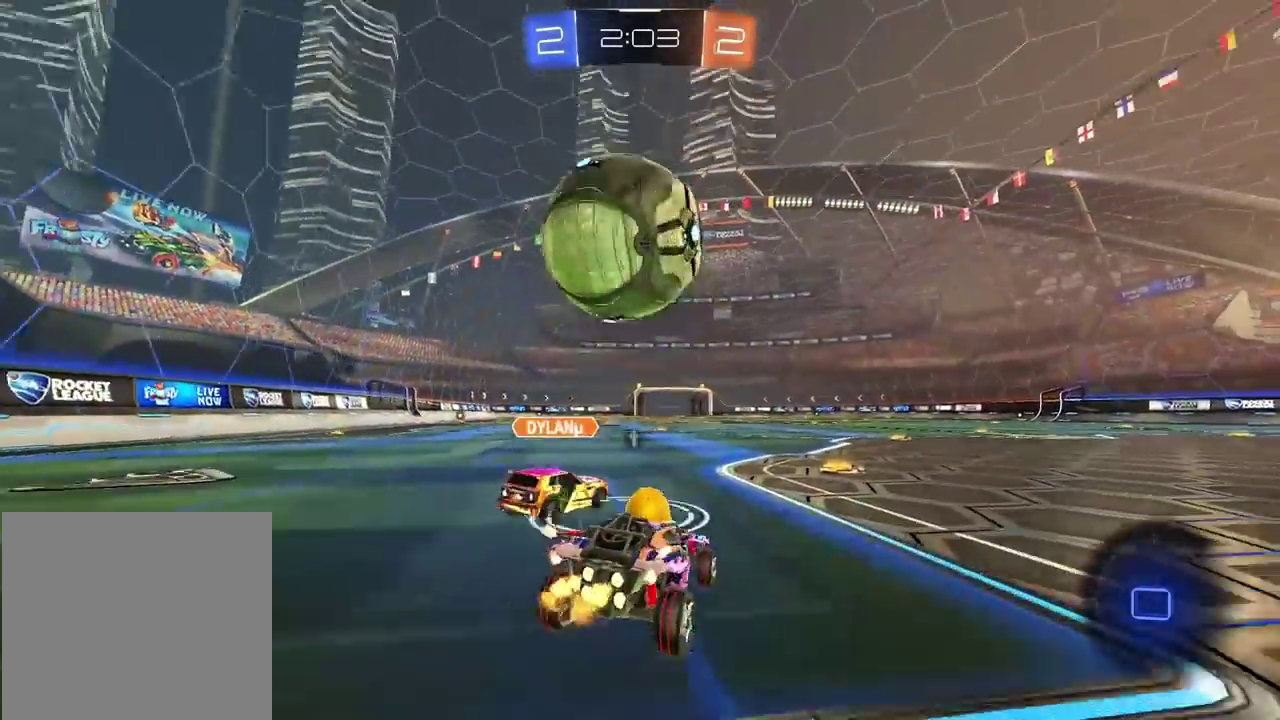
{"buttons": ["R2"], "left_stick": "left", "right_stick": "center", "events": [[67, "R2", "up"], [67, "left_stick", "right"], [83, "TRIANGLE", "up"], [133, "left_stick", "center"], [417, "R2", "down"], [433, "left_stick", "left"]]}
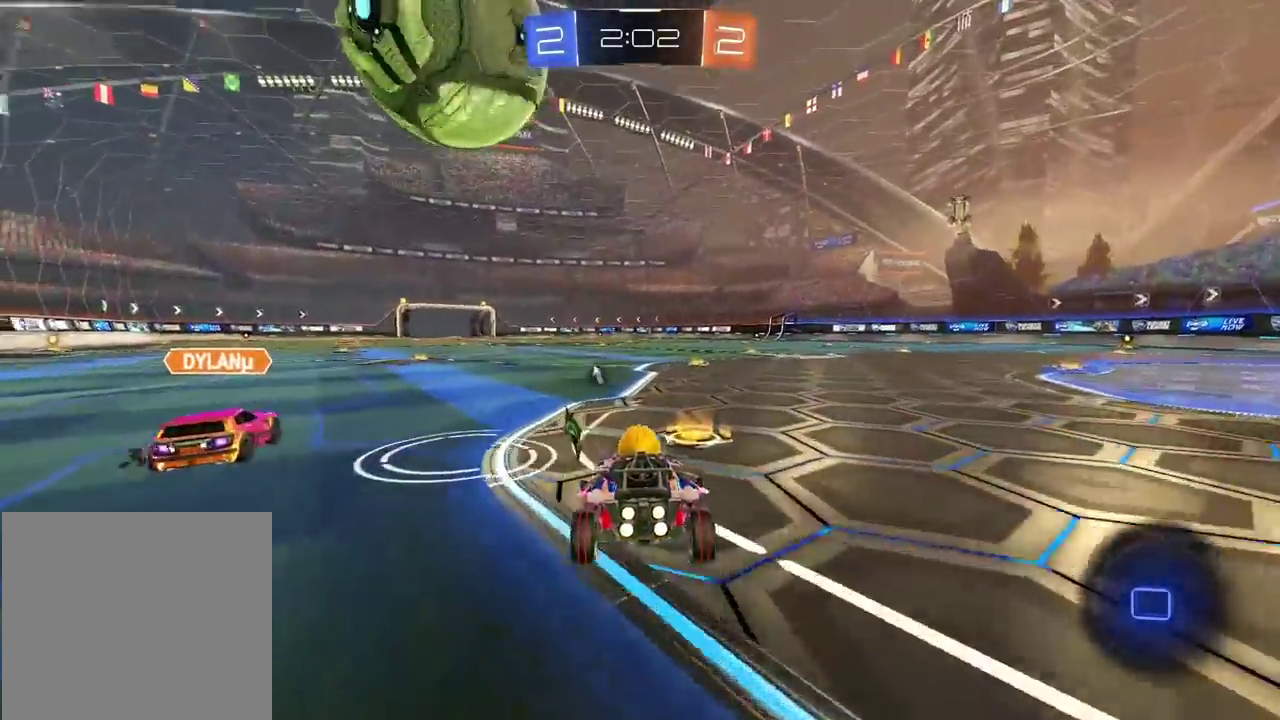
{"buttons": ["R2"], "left_stick": "up", "right_stick": "center", "events": [[117, "left_stick", "center"], [167, "left_stick", "left"], [200, "CIRCLE", "down"], [217, "left_stick", "center"], [283, "CROSS", "down"], [333, "CIRCLE", "up"], [333, "left_stick", "down"], [400, "CIRCLE", "down"], [433, "left_stick", "center"], [483, "CIRCLE", "up"], [483, "CROSS", "up"], [483, "left_stick", "up"]]}
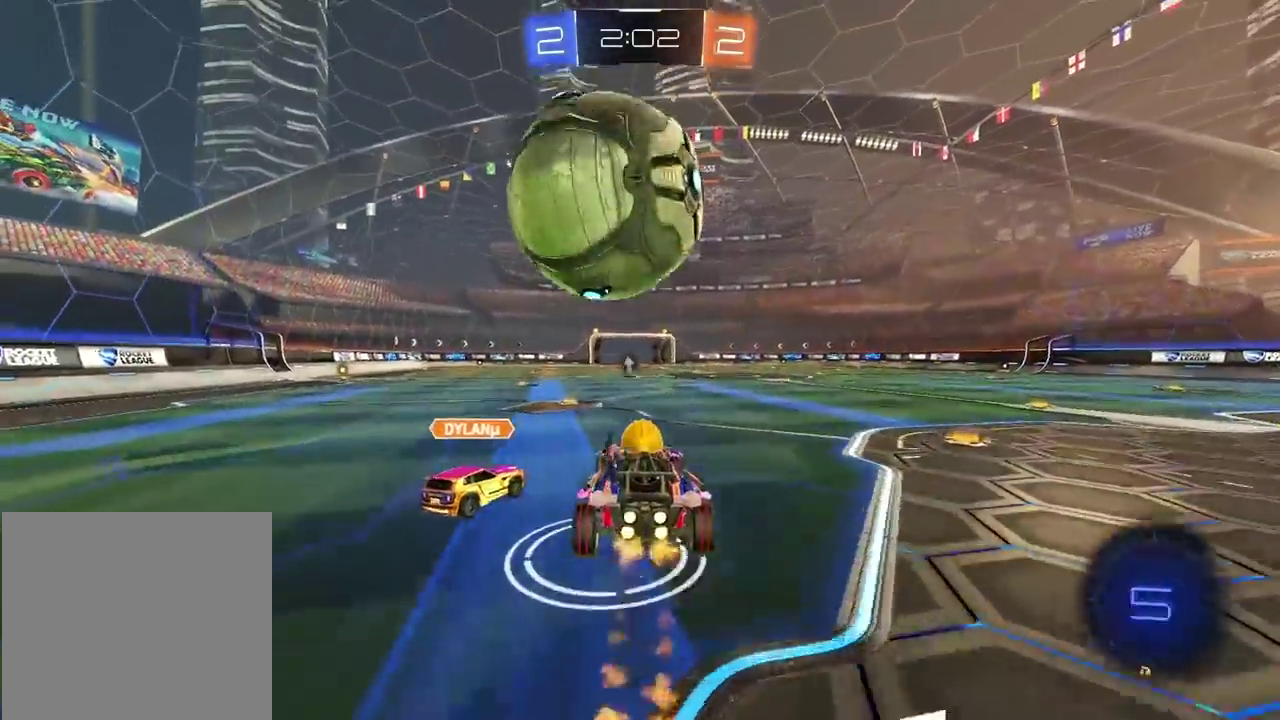
{"buttons": [], "left_stick": "center", "right_stick": "center", "events": [[50, "CIRCLE", "down"], [50, "CROSS", "down"], [50, "left_stick", "center"], [183, "CIRCLE", "up"], [217, "CROSS", "up"], [217, "left_stick", "up"], [233, "R2", "up"], [300, "left_stick", "center"]]}
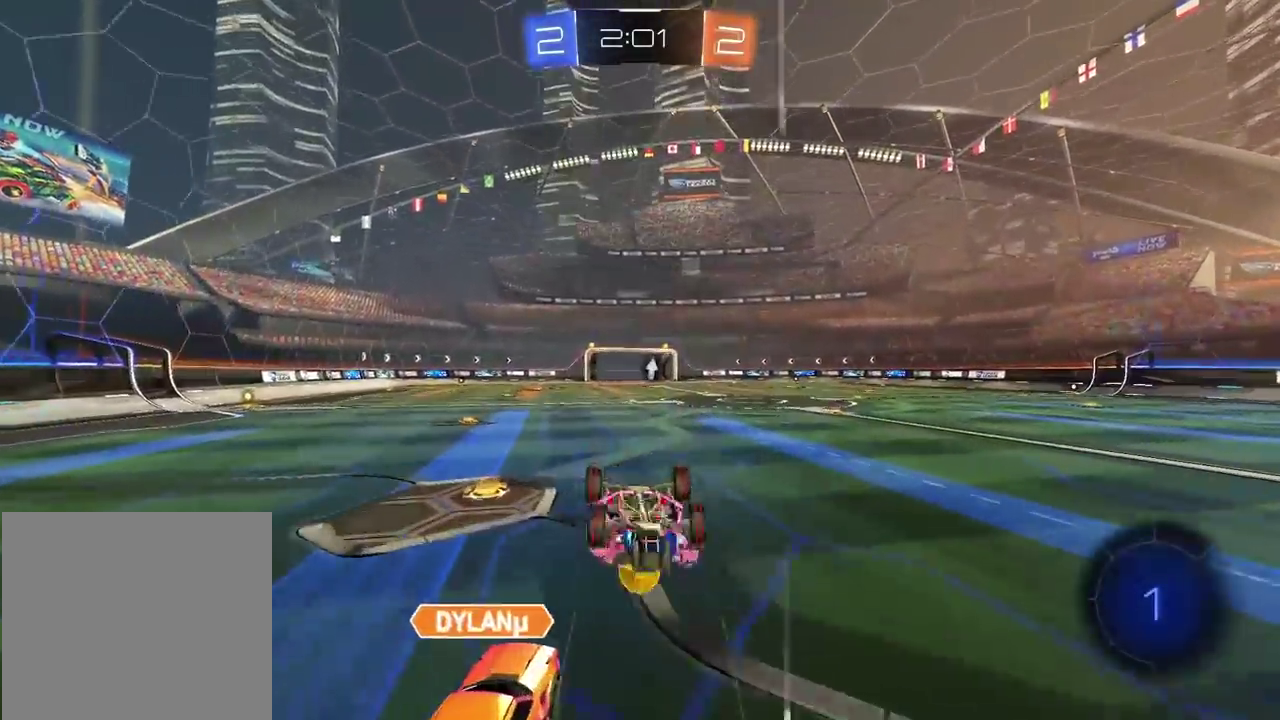
{"buttons": [], "left_stick": "center", "right_stick": "center", "events": [[333, "left_stick", "up-right"], [433, "left_stick", "center"]]}
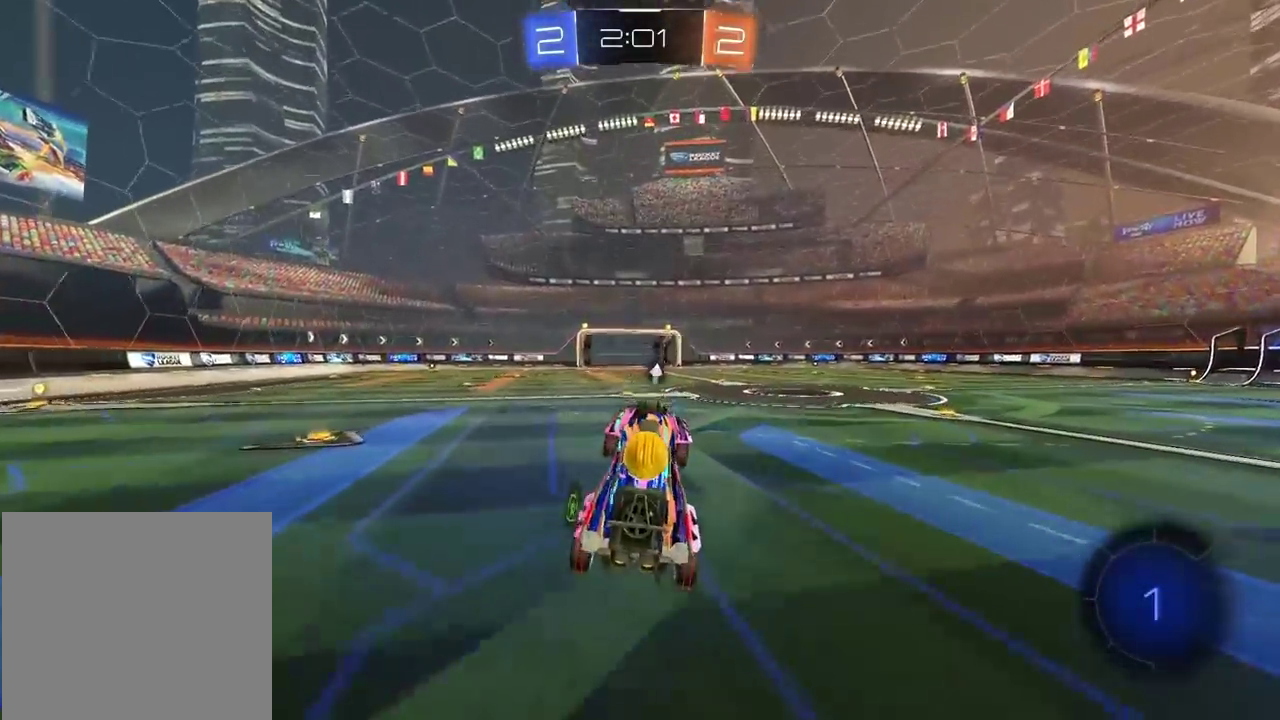
{"buttons": ["R2"], "left_stick": "left", "right_stick": "center", "events": [[50, "R2", "down"], [150, "left_stick", "left"], [333, "left_stick", "center"], [467, "left_stick", "left"]]}
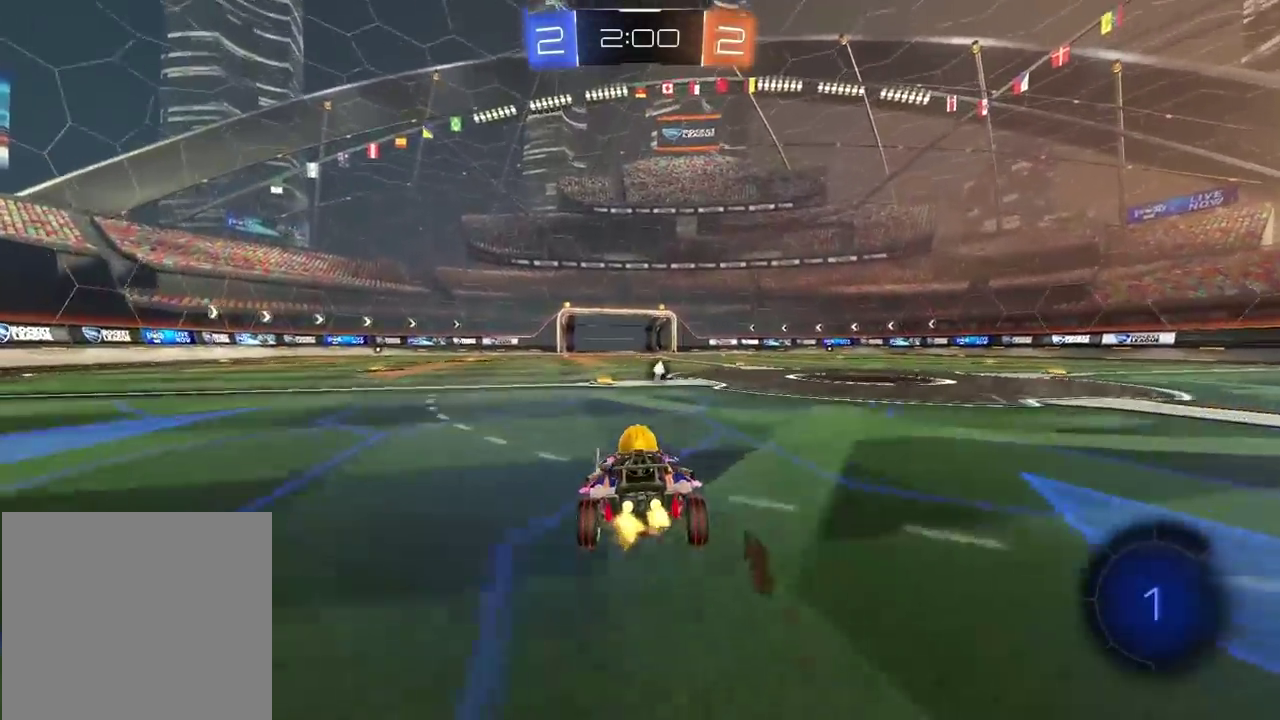
{"buttons": ["R2"], "left_stick": "right", "right_stick": "center", "events": [[50, "left_stick", "center"], [300, "TRIANGLE", "down"], [300, "left_stick", "right"], [367, "TRIANGLE", "up"]]}
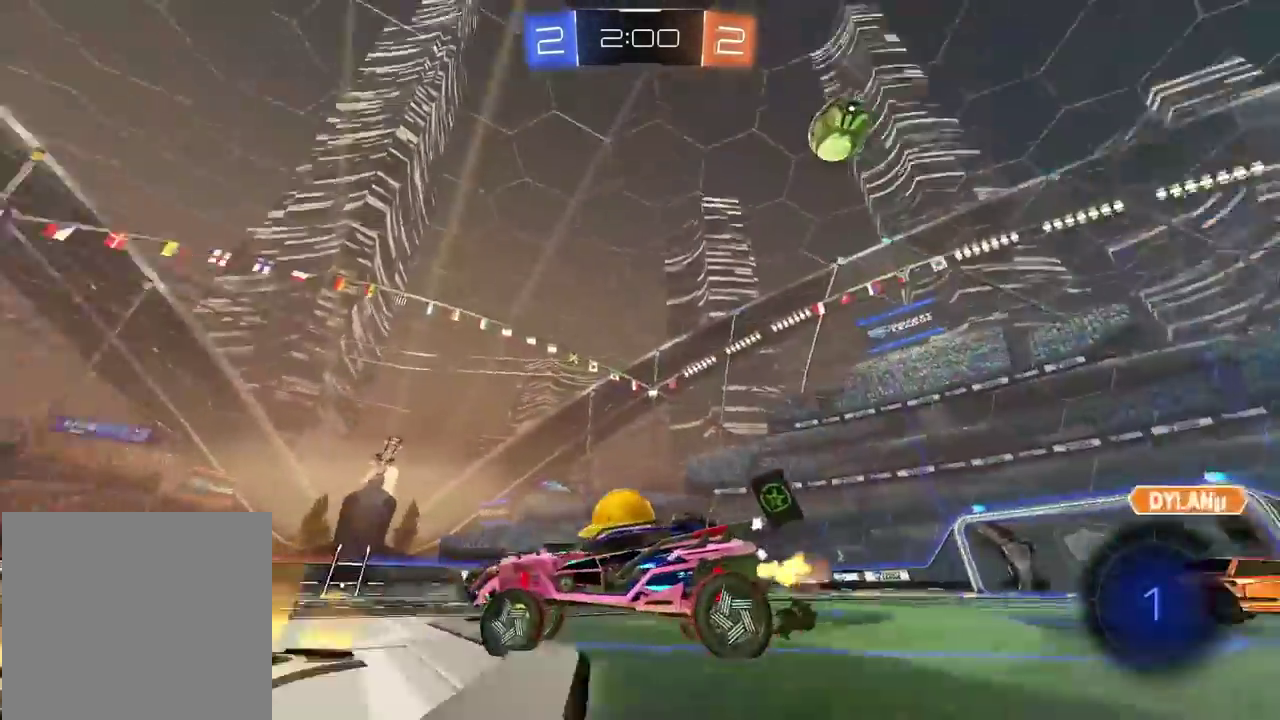
{"buttons": ["R2"], "left_stick": "right", "right_stick": "center", "events": [[333, "TRIANGLE", "down"], [433, "TRIANGLE", "up"]]}
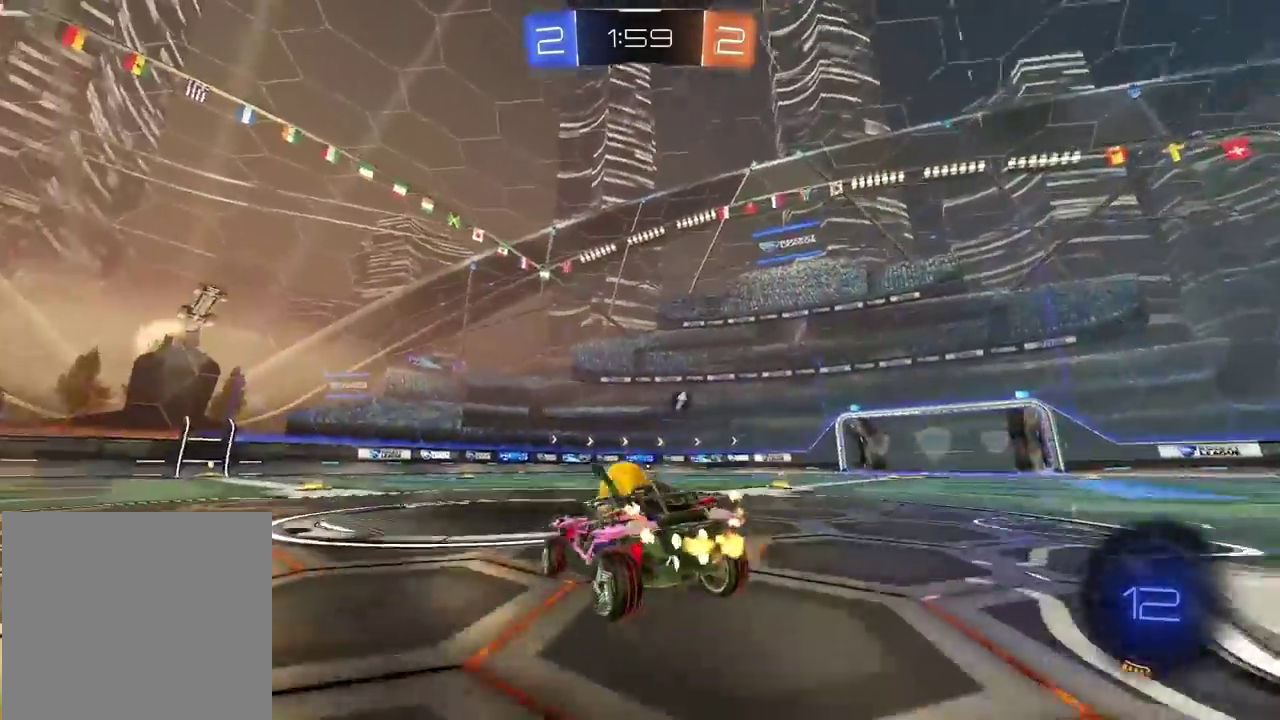
{"buttons": ["TRIANGLE", "R2"], "left_stick": "right", "right_stick": "center", "events": [[433, "TRIANGLE", "down"]]}
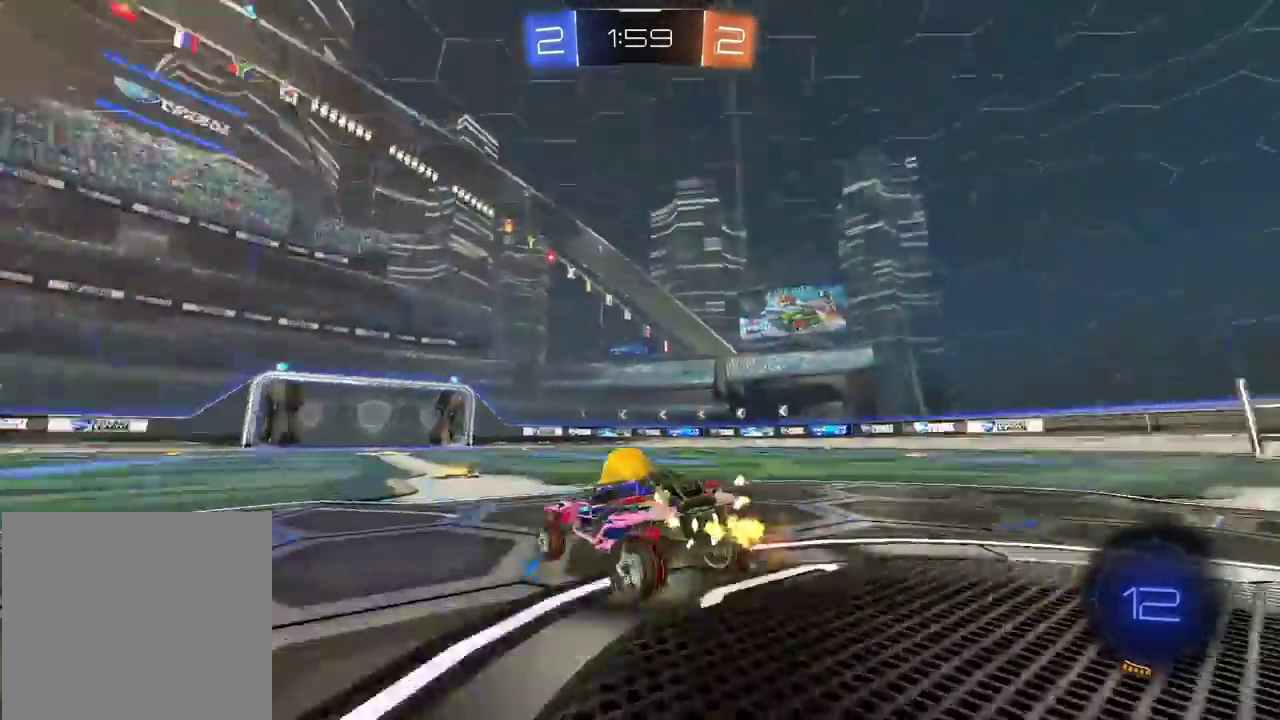
{"buttons": ["R2"], "left_stick": "left", "right_stick": "center", "events": [[17, "TRIANGLE", "up"], [167, "left_stick", "center"], [417, "left_stick", "left"]]}
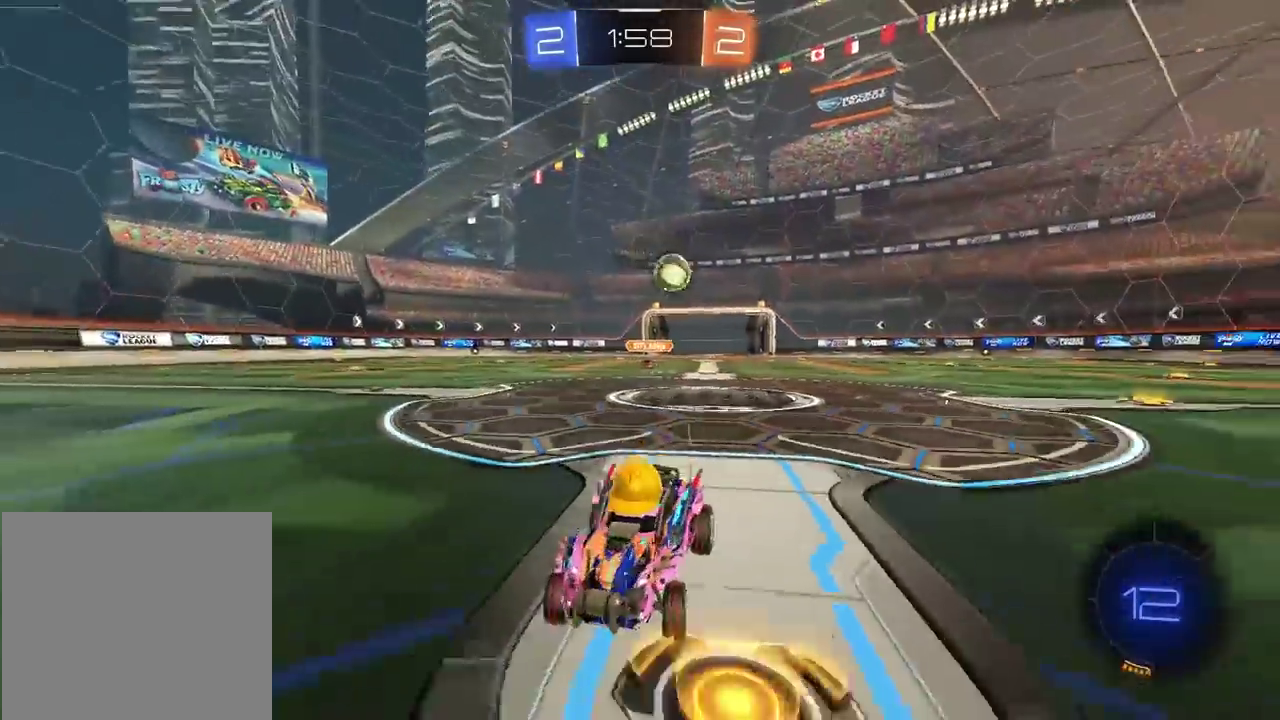
{"buttons": ["R2"], "left_stick": "center", "right_stick": "center", "events": [[300, "left_stick", "center"], [350, "left_stick", "left"], [400, "left_stick", "center"]]}
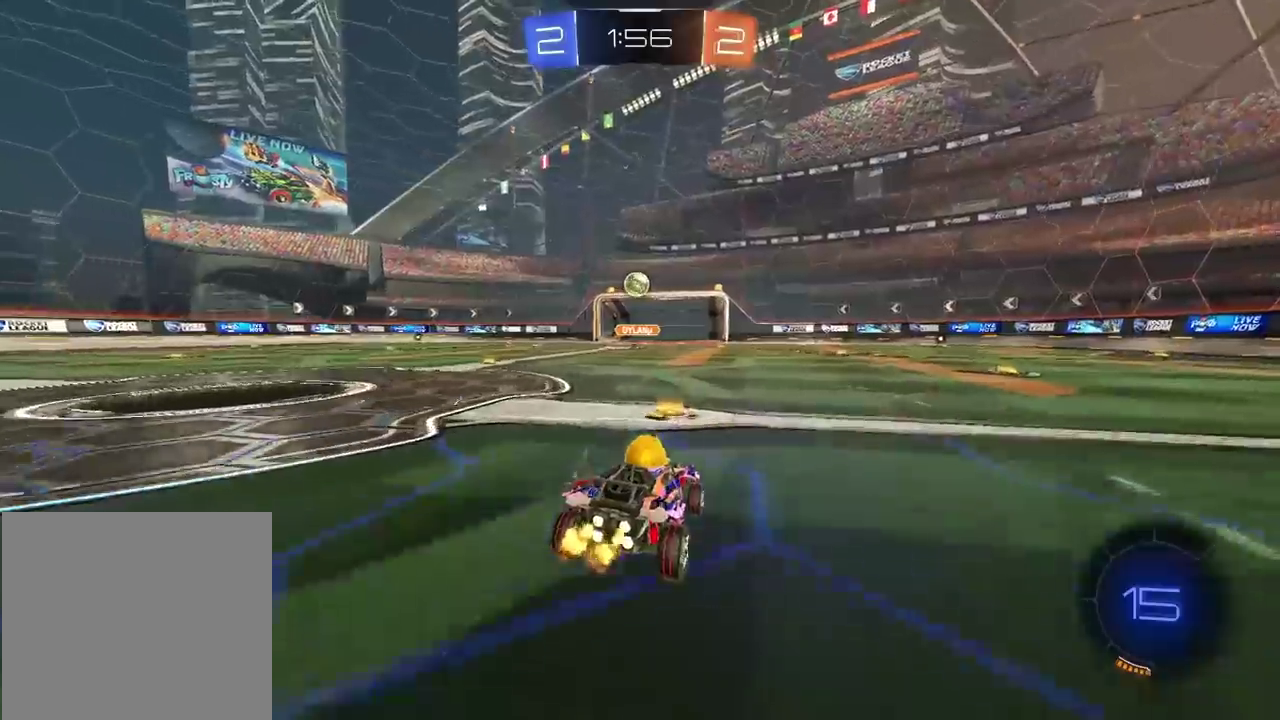
{"buttons": ["R2"], "left_stick": "center", "right_stick": "center", "events": [[133, "left_stick", "right"], [483, "left_stick", "center"]]}
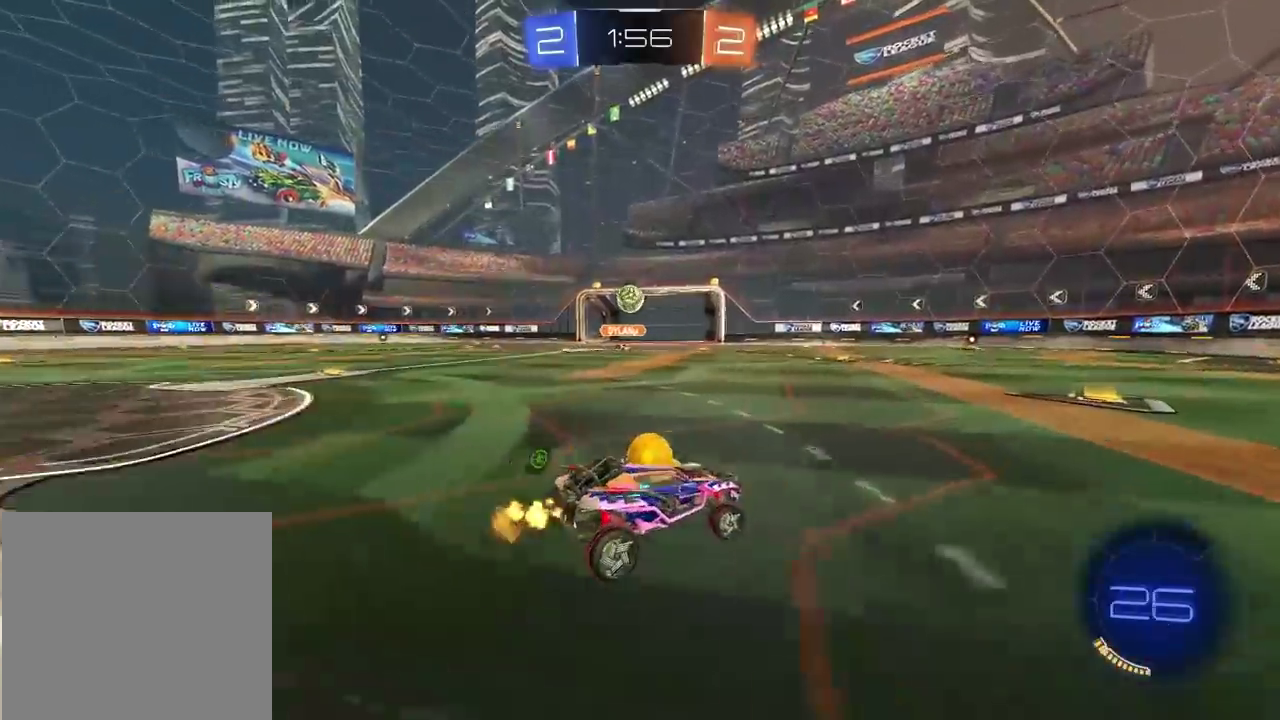
{"buttons": ["R2"], "left_stick": "left", "right_stick": "center", "events": [[333, "left_stick", "left"]]}
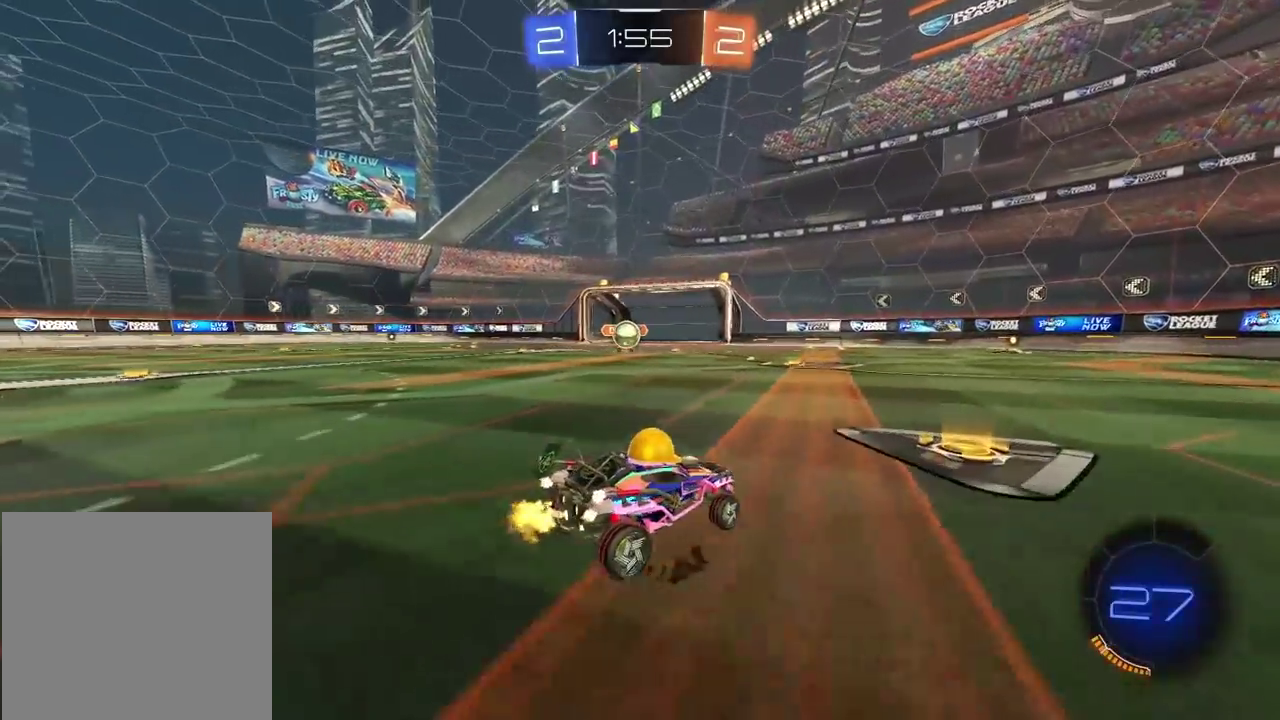
{"buttons": ["R2"], "left_stick": "center", "right_stick": "center", "events": [[467, "left_stick", "center"]]}
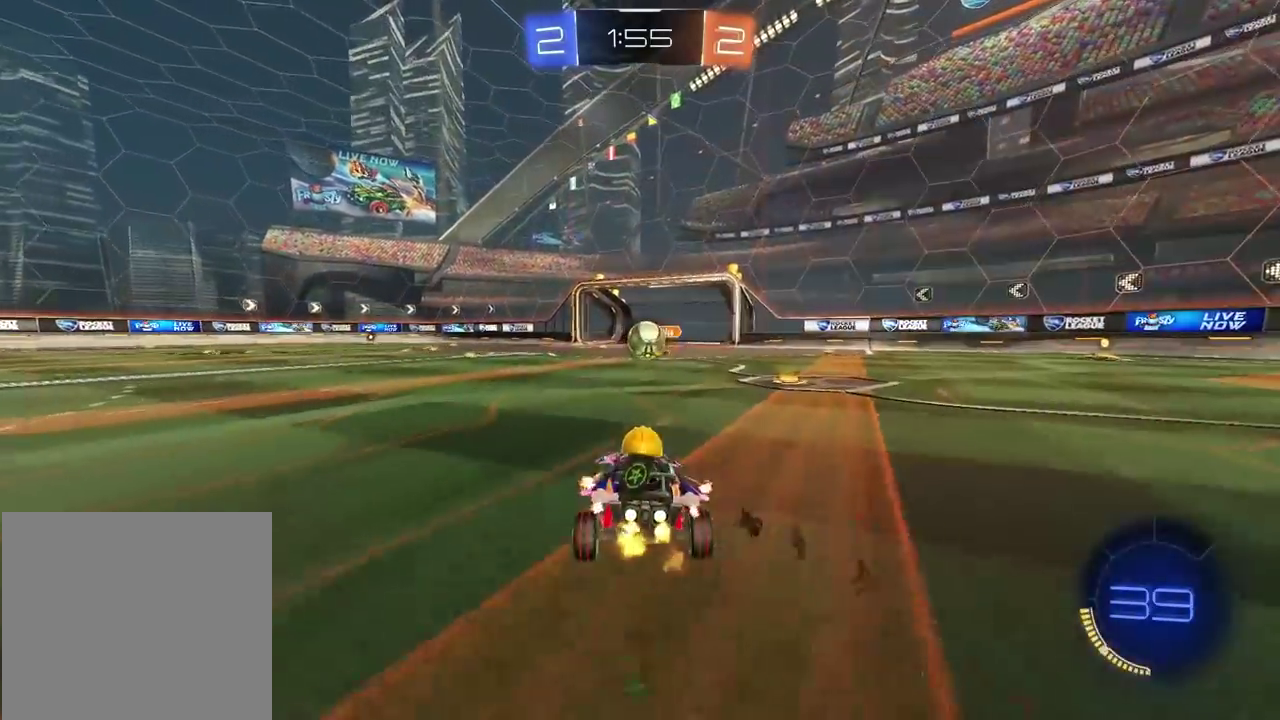
{"buttons": ["R2"], "left_stick": "center", "right_stick": "center", "events": [[200, "left_stick", "right"], [317, "left_stick", "center"]]}
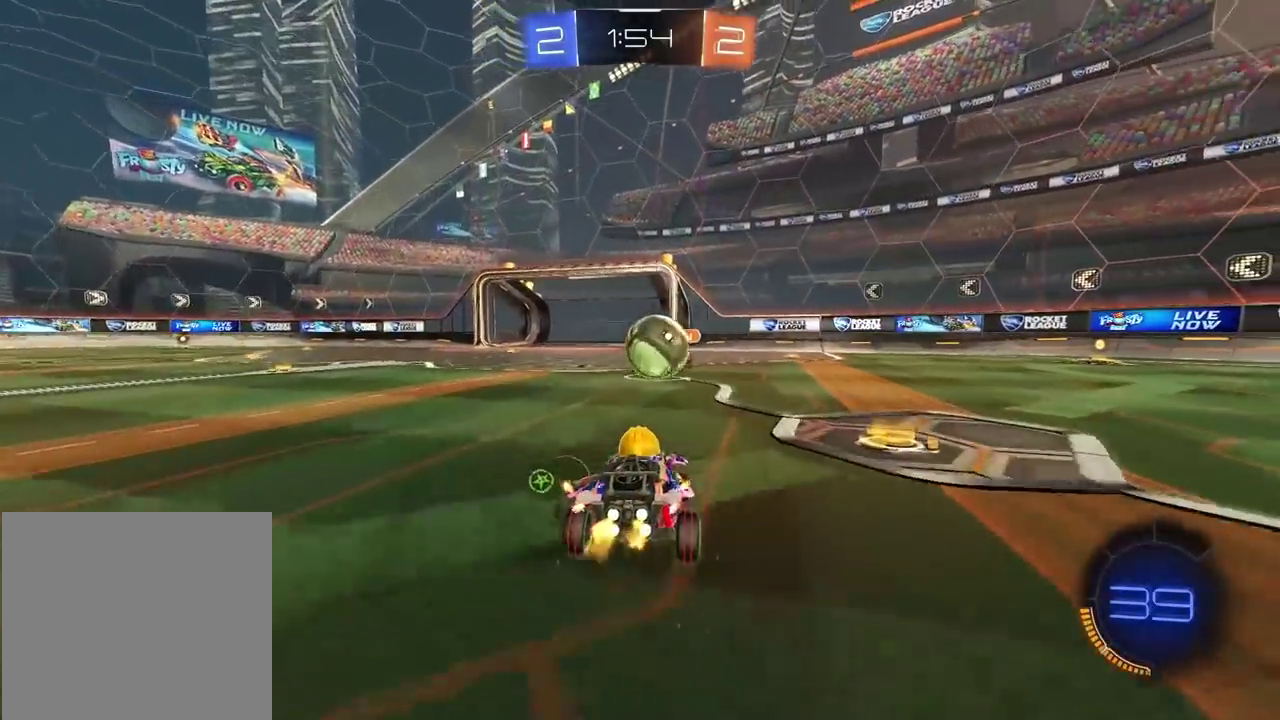
{"buttons": ["R2"], "left_stick": "right", "right_stick": "center", "events": [[150, "left_stick", "right"], [217, "left_stick", "center"], [300, "left_stick", "right"]]}
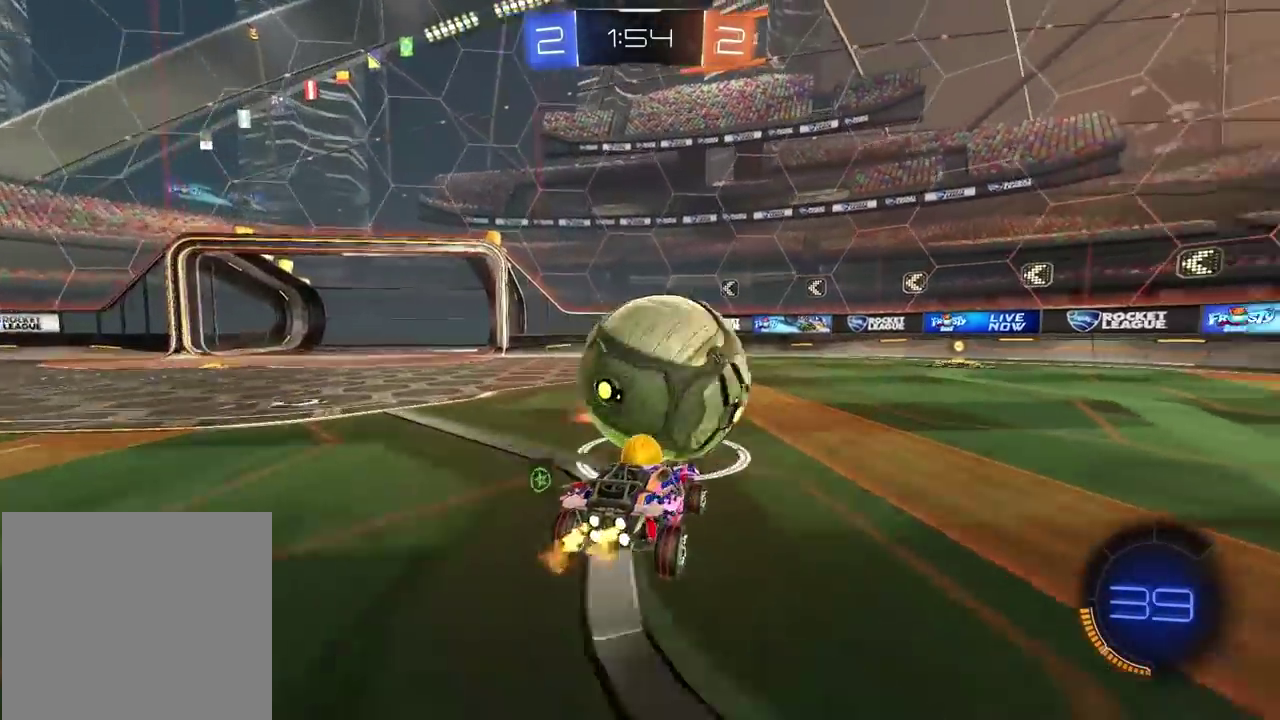
{"buttons": ["R2"], "left_stick": "right", "right_stick": "center", "events": []}
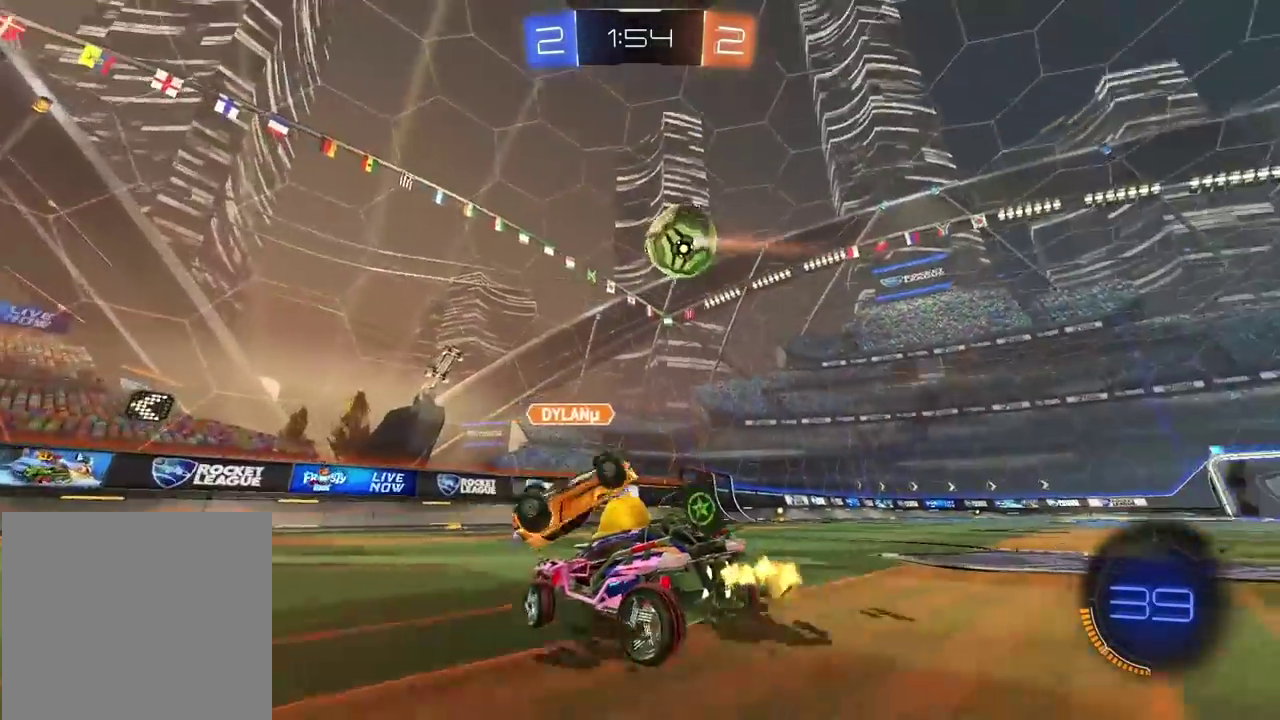
{"buttons": ["CIRCLE", "R2"], "left_stick": "center", "right_stick": "center", "events": [[133, "TRIANGLE", "down"], [167, "left_stick", "center"], [250, "TRIANGLE", "up"], [333, "CIRCLE", "down"]]}
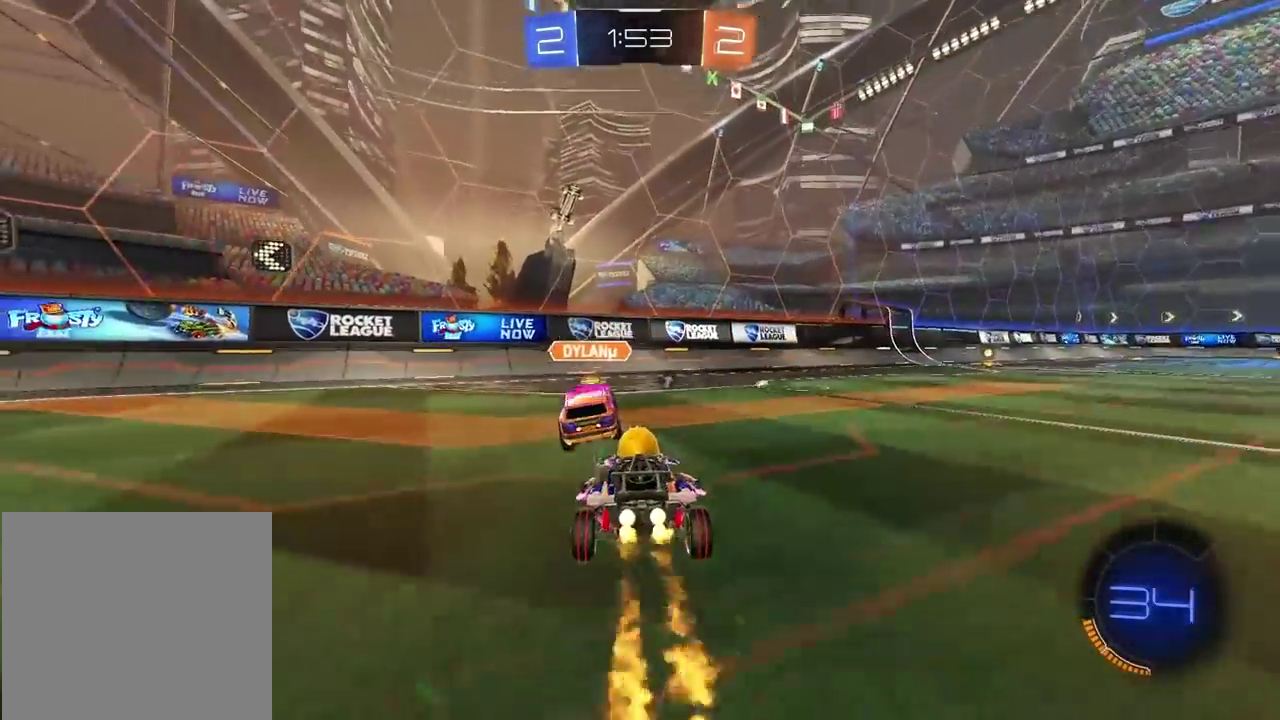
{"buttons": ["CIRCLE", "R2"], "left_stick": "right", "right_stick": "center", "events": [[367, "left_stick", "right"]]}
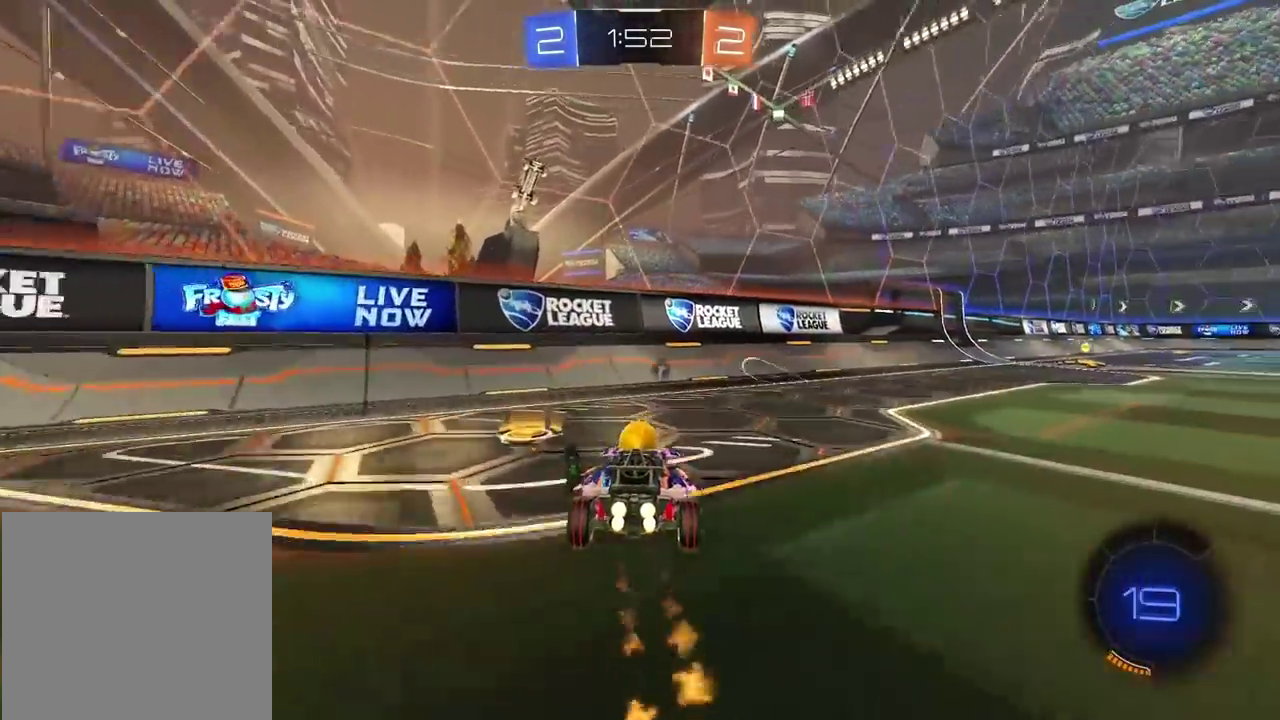
{"buttons": ["CIRCLE", "R2"], "left_stick": "center", "right_stick": "center", "events": [[500, "left_stick", "center"]]}
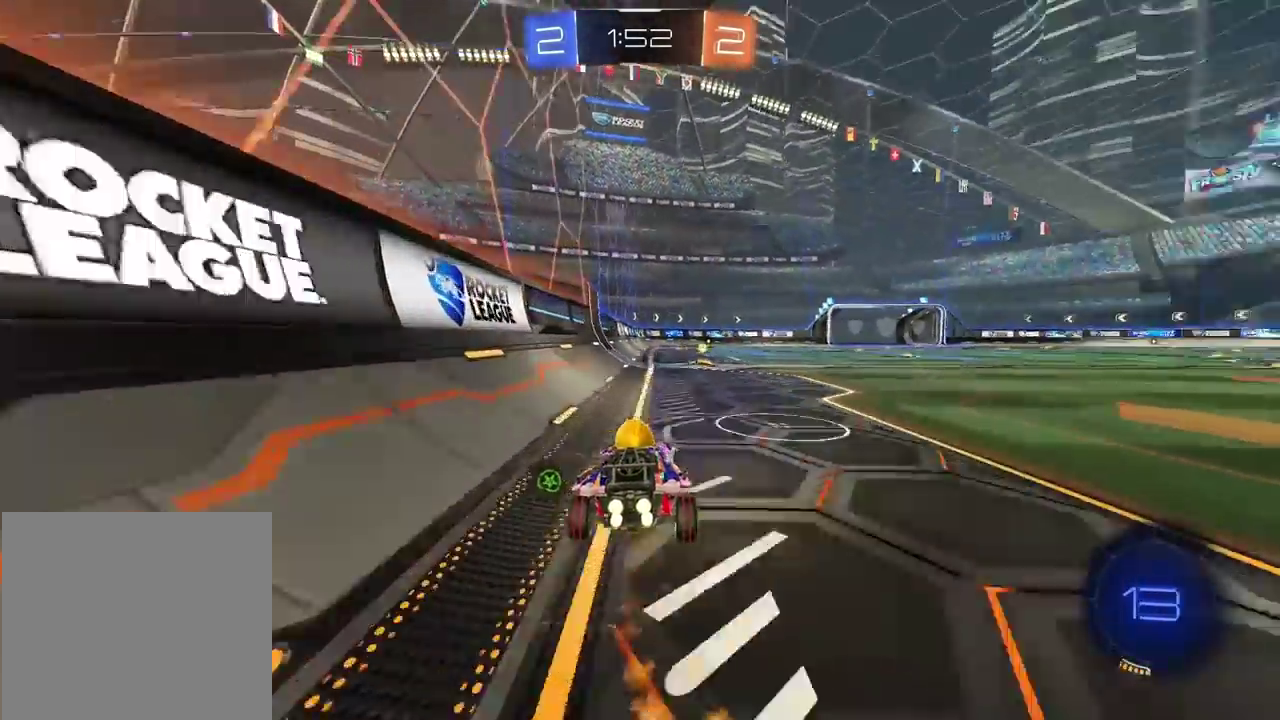
{"buttons": ["R2"], "left_stick": "right", "right_stick": "center", "events": [[167, "TRIANGLE", "down"], [300, "CIRCLE", "up"], [300, "TRIANGLE", "up"], [417, "left_stick", "right"]]}
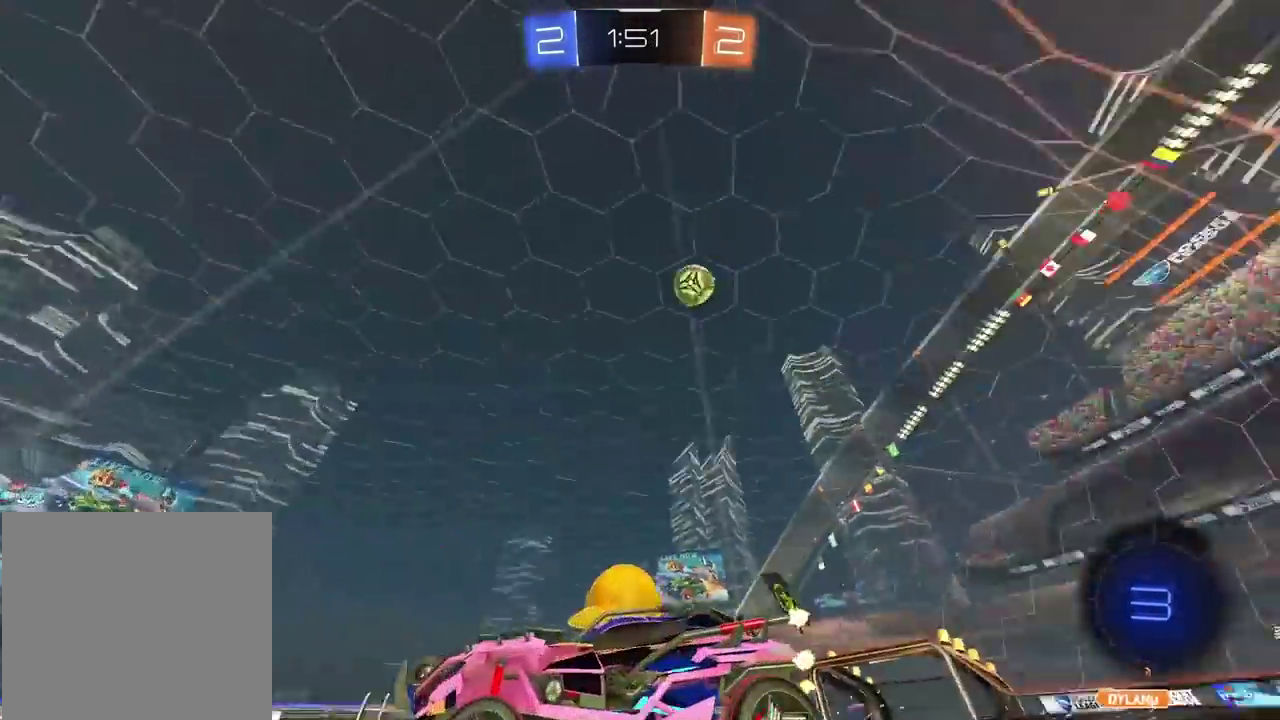
{"buttons": ["R2"], "left_stick": "right", "right_stick": "center", "events": [[50, "R2", "up"], [217, "L2", "down"], [383, "L2", "up"], [400, "R2", "down"]]}
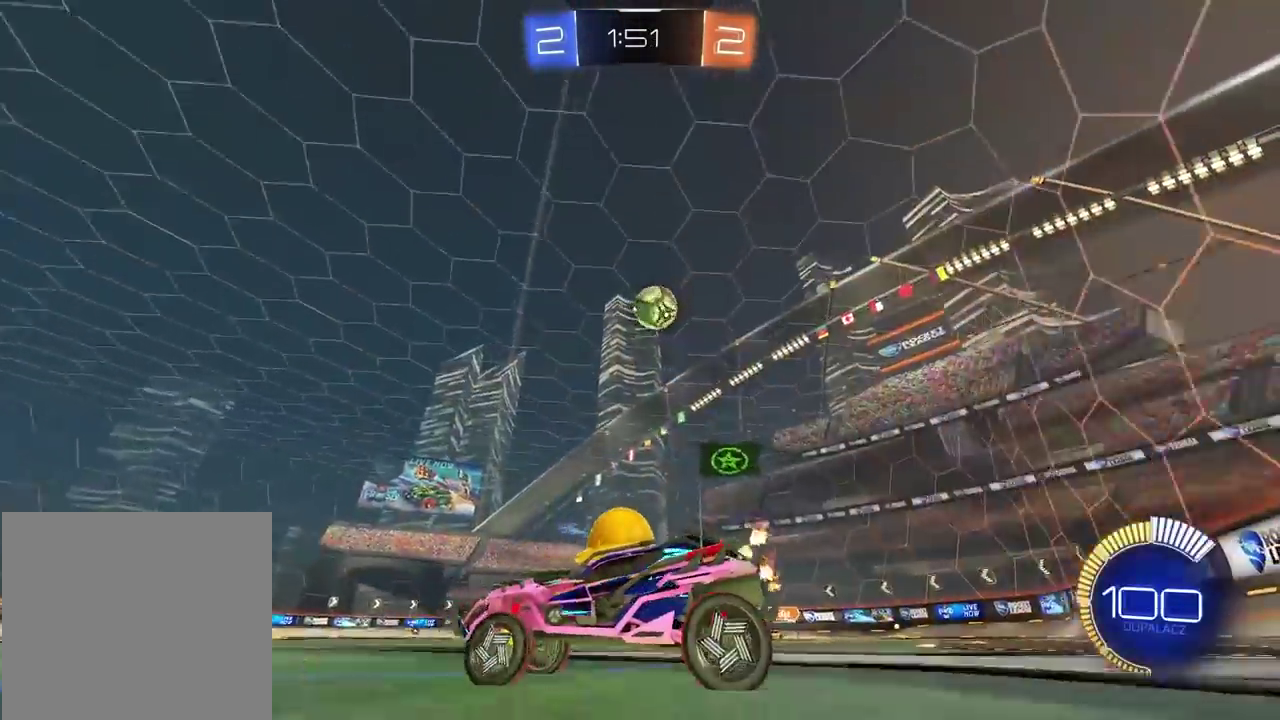
{"buttons": ["CROSS", "CIRCLE", "R2"], "left_stick": "down", "right_stick": "center", "events": [[217, "CIRCLE", "down"], [433, "CROSS", "down"], [500, "left_stick", "down"]]}